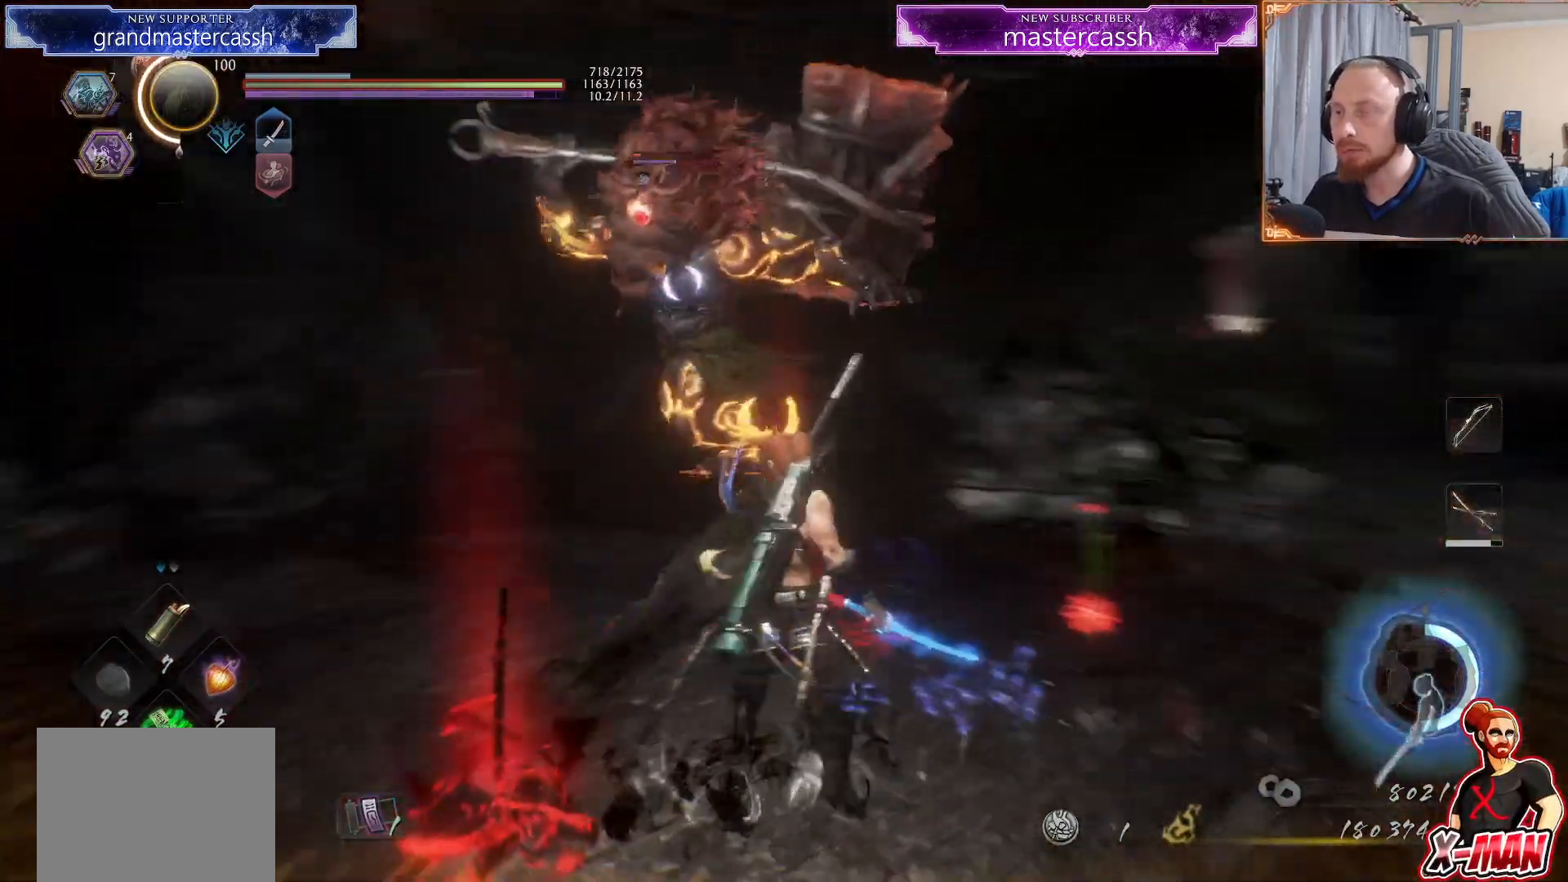
Gameplay with a controller (PlayStation layout); each line is a JSON object with the inputs held at the frame after it. "events" lists button and stick changes between this image and that frame as [ms after this image, input, new state], when the widget could be followed in between. Not read: L1 L2 L3 START.
{"buttons": [], "left_stick": "down", "right_stick": "center", "events": [[33, "left_stick", "up"], [233, "left_stick", "center"], [383, "left_stick", "up-right"], [500, "left_stick", "down"]]}
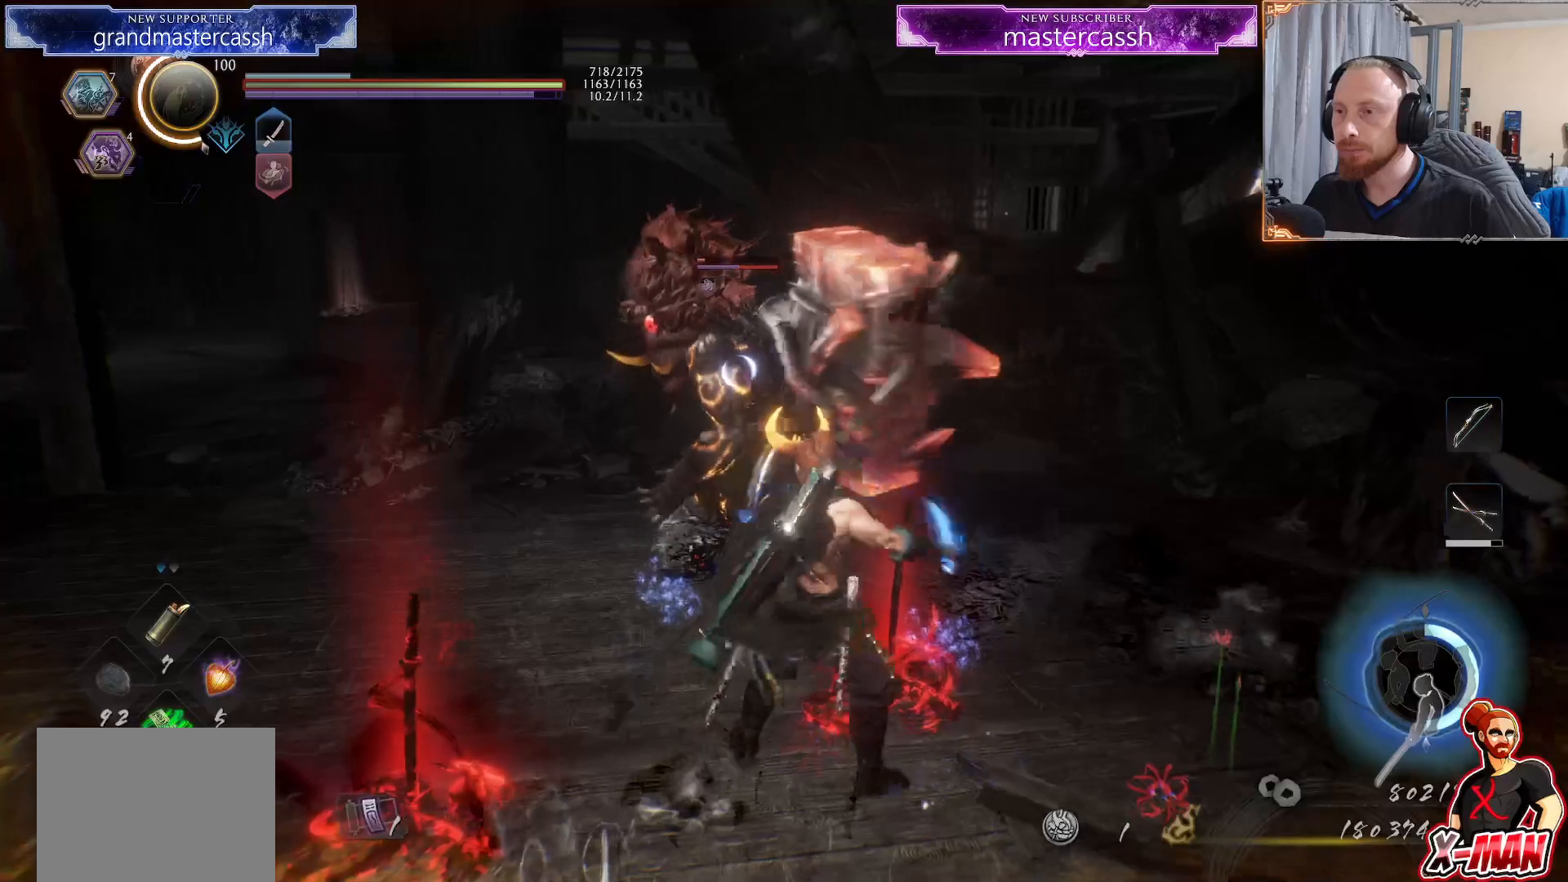
{"buttons": [], "left_stick": "center", "right_stick": "center", "events": [[133, "left_stick", "center"], [183, "left_stick", "up"], [350, "left_stick", "right"], [483, "left_stick", "center"]]}
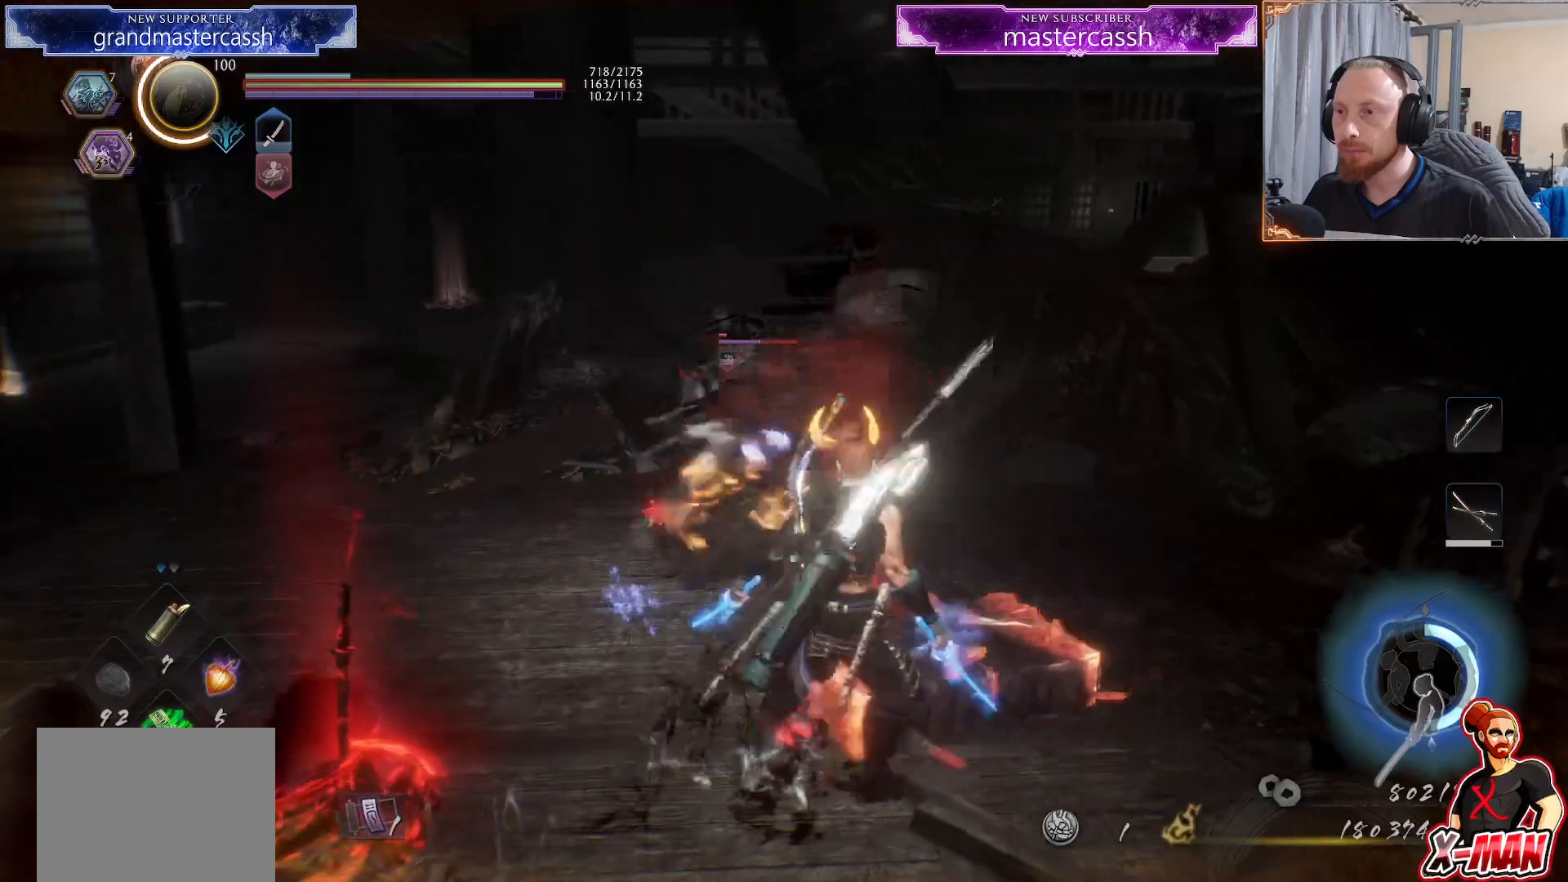
{"buttons": [], "left_stick": "up-left", "right_stick": "center", "events": [[17, "left_stick", "down-left"], [167, "left_stick", "left"], [300, "left_stick", "up-left"]]}
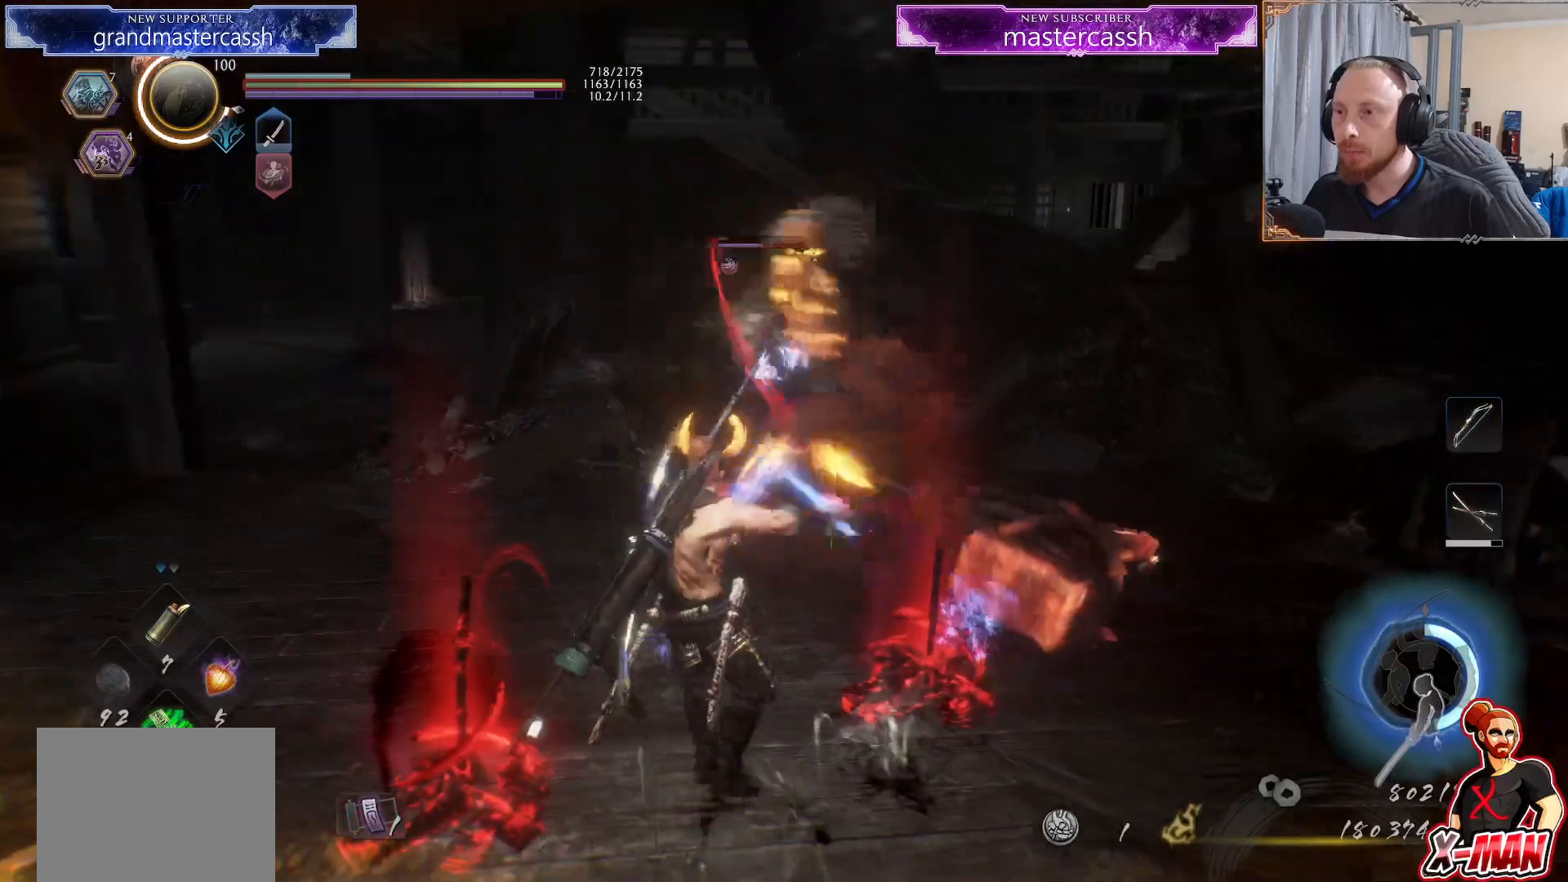
{"buttons": [], "left_stick": "down-right", "right_stick": "center", "events": [[50, "CROSS", "down"], [183, "CROSS", "up"], [183, "left_stick", "up-right"], [233, "R1", "down"], [250, "R1", "up"], [317, "left_stick", "down-right"]]}
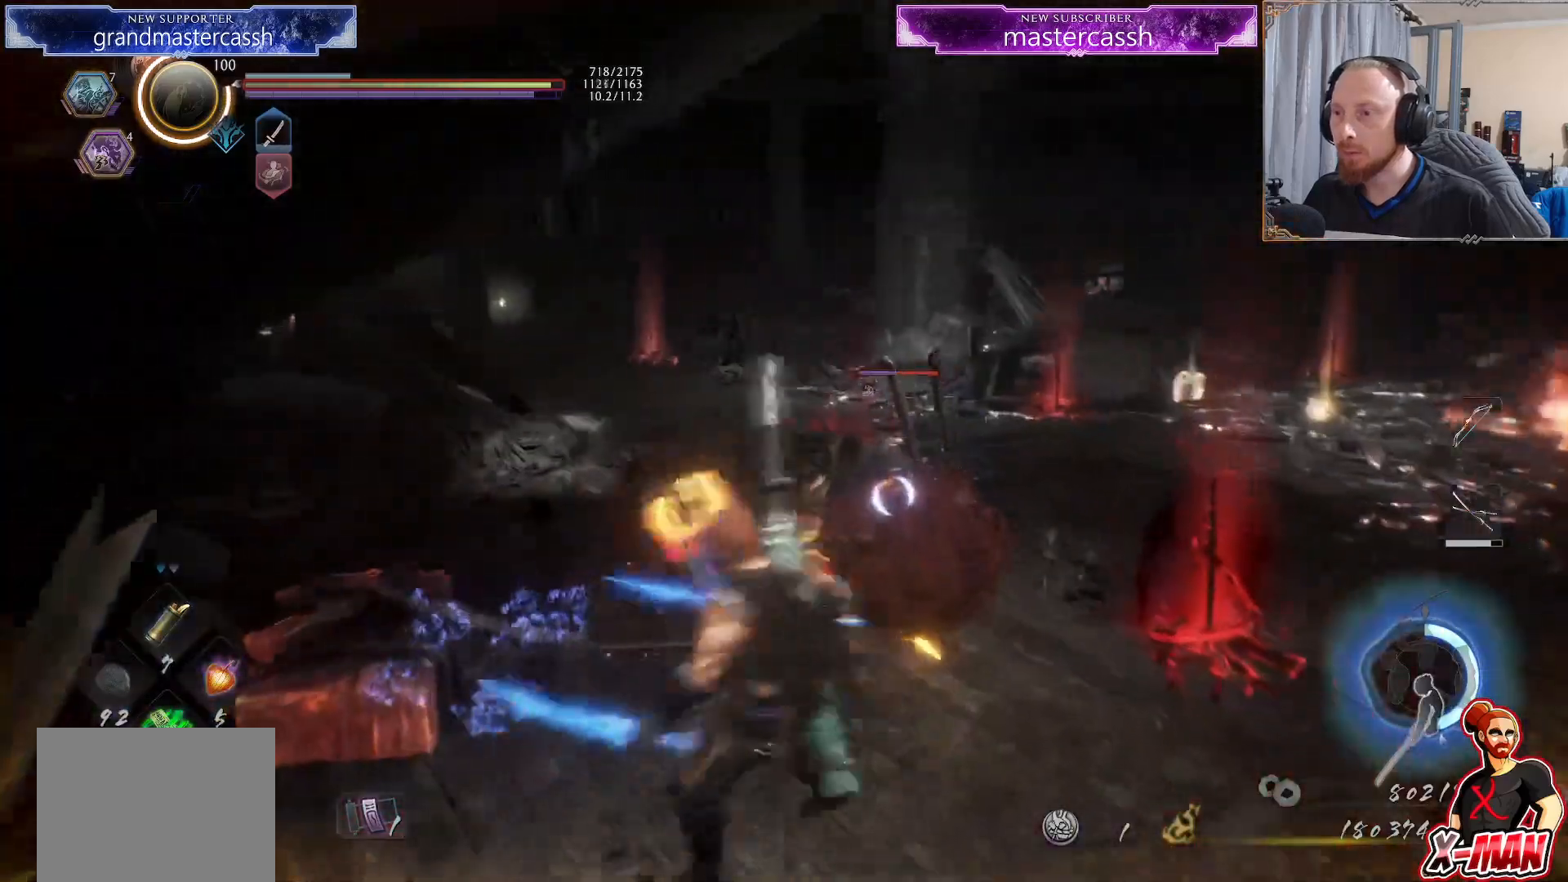
{"buttons": [], "left_stick": "up", "right_stick": "center", "events": [[33, "left_stick", "down"], [183, "left_stick", "left"], [233, "left_stick", "up"]]}
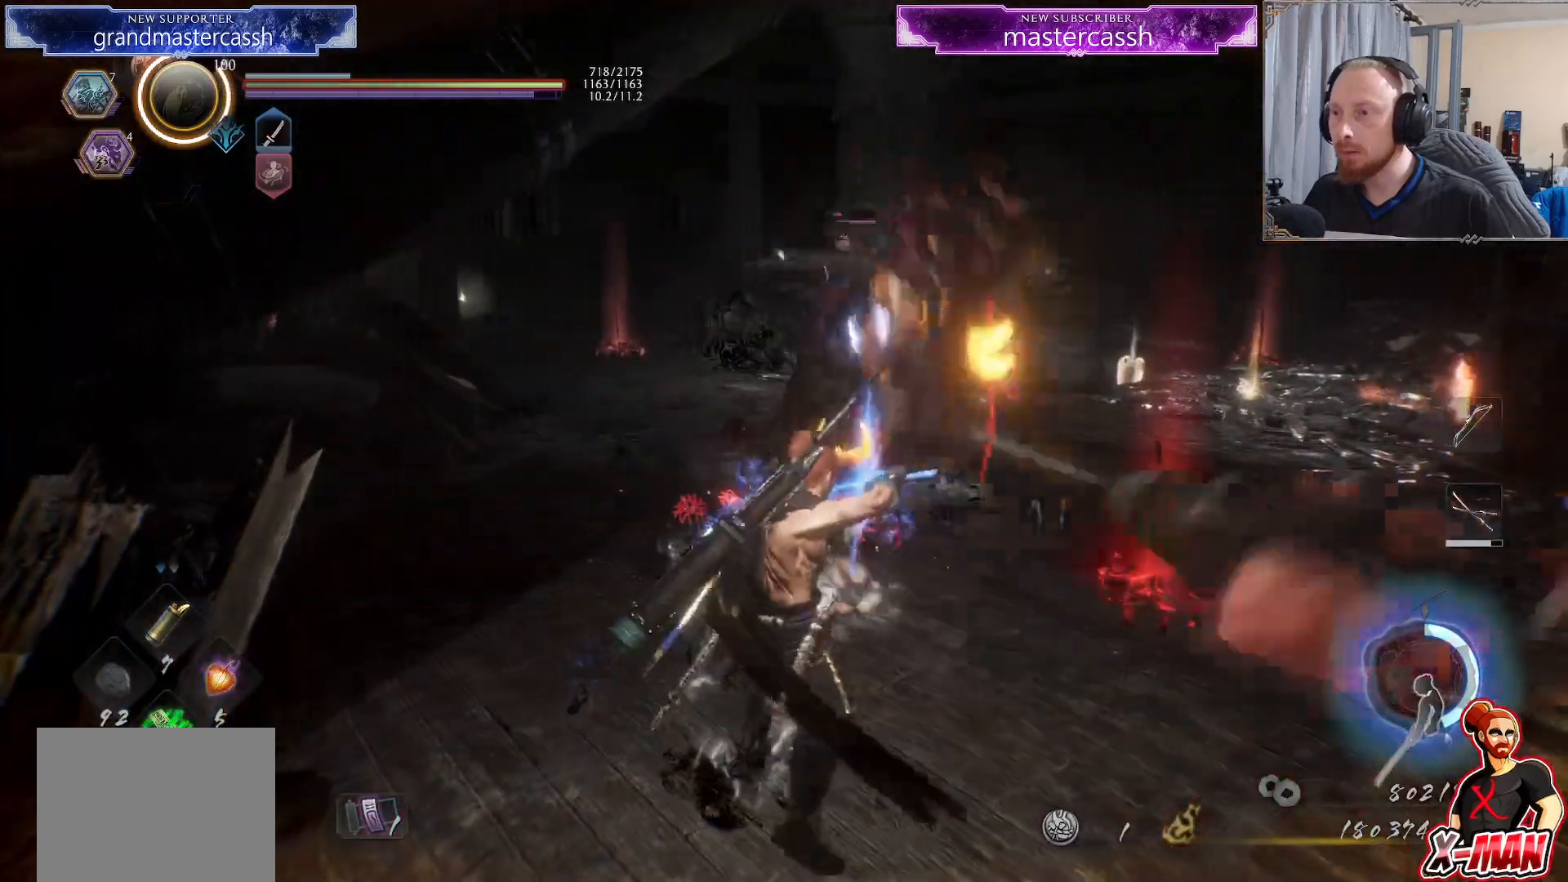
{"buttons": [], "left_stick": "up-right", "right_stick": "center", "events": [[33, "left_stick", "up-right"], [133, "R1", "down"], [133, "R2", "down"], [200, "TRIANGLE", "down"], [250, "TRIANGLE", "up"], [267, "R1", "up"], [267, "R2", "up"], [350, "SQUARE", "down"], [450, "SQUARE", "up"]]}
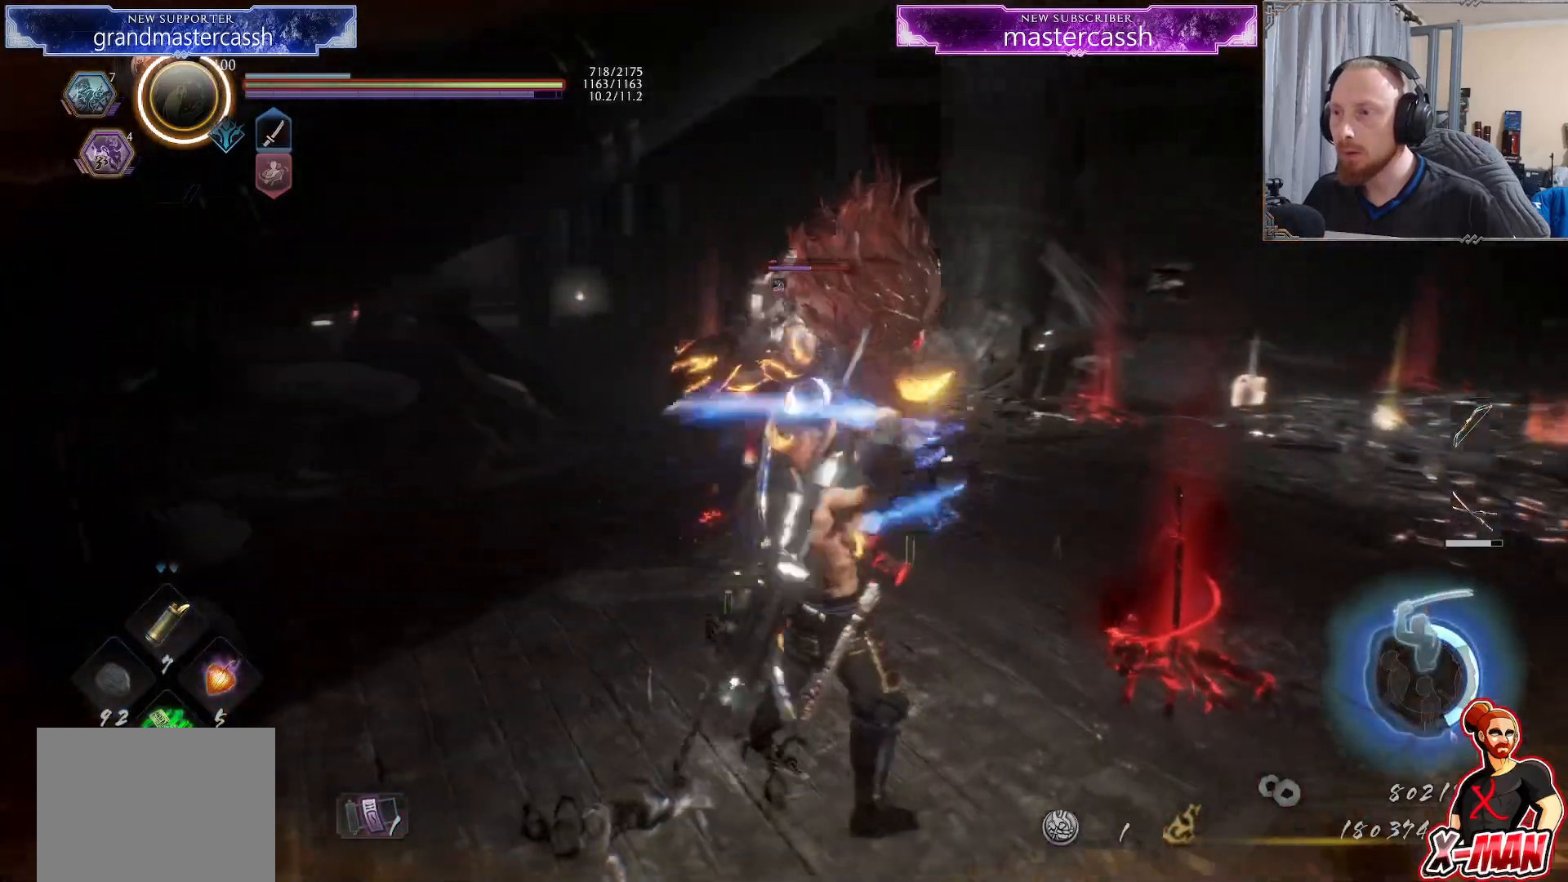
{"buttons": [], "left_stick": "center", "right_stick": "center", "events": [[417, "left_stick", "center"]]}
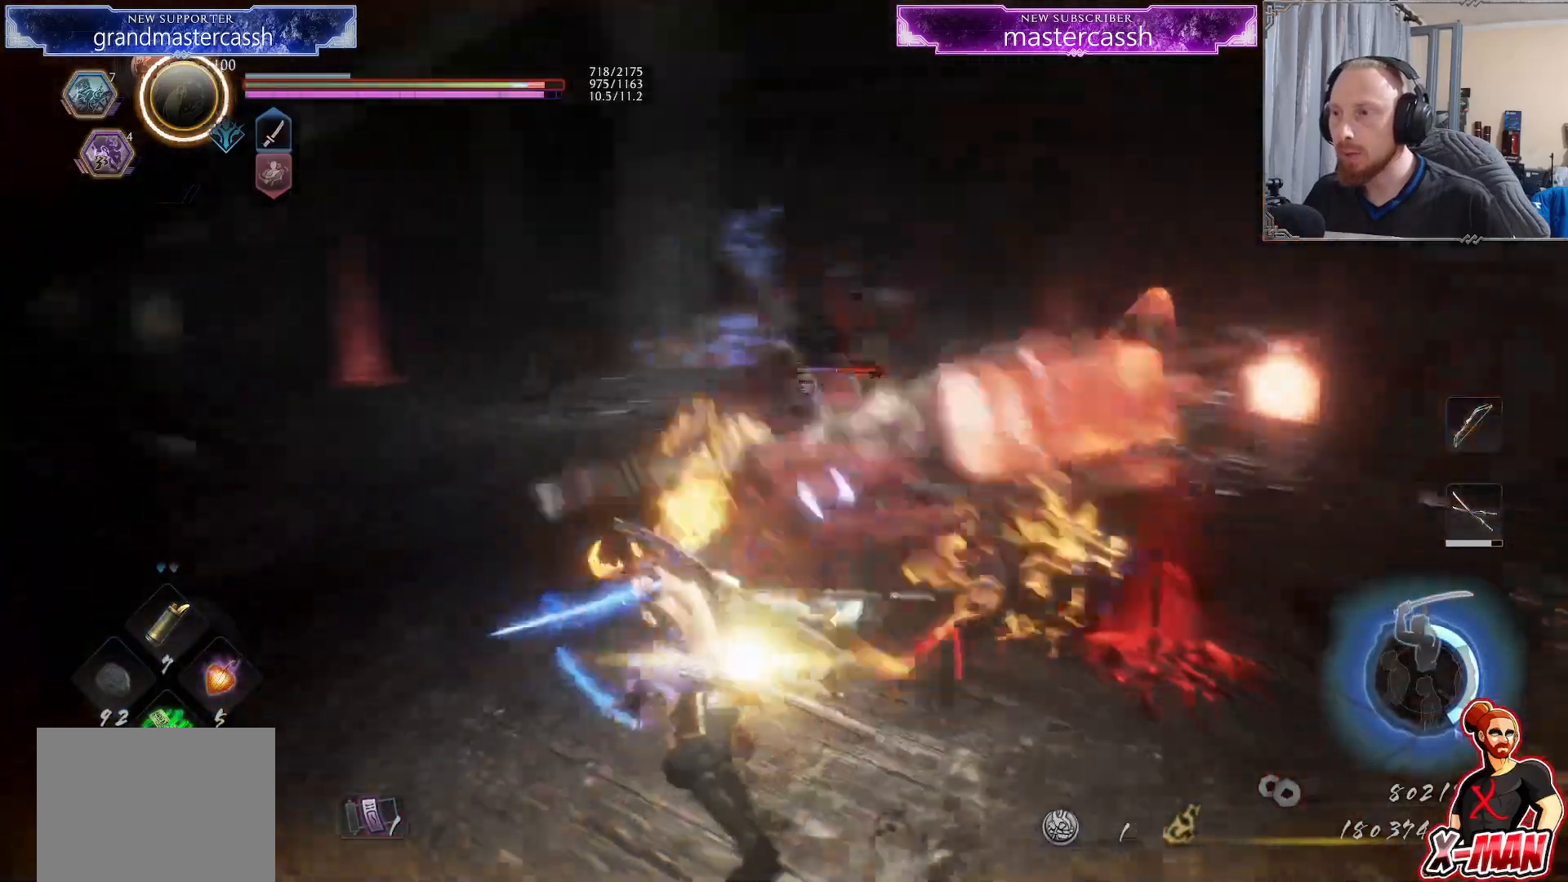
{"buttons": ["R1", "R2"], "left_stick": "up-left", "right_stick": "center", "events": [[167, "R1", "down"], [167, "R2", "down"], [217, "CROSS", "down"], [250, "left_stick", "right"], [283, "CROSS", "up"], [383, "SQUARE", "down"], [417, "left_stick", "center"], [467, "left_stick", "up-left"], [500, "SQUARE", "up"]]}
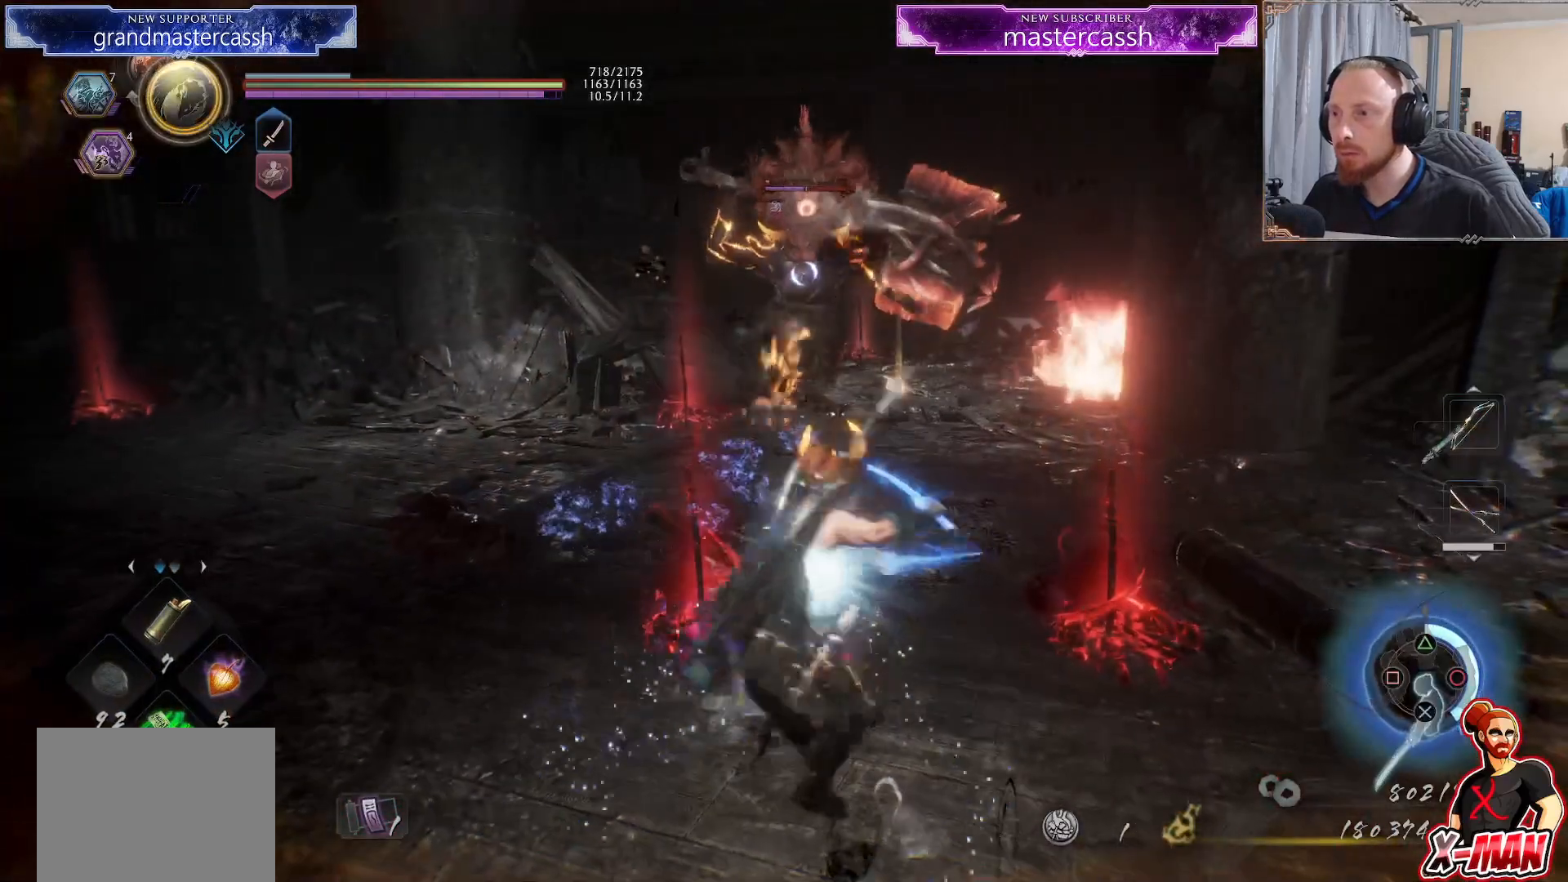
{"buttons": [], "left_stick": "up-right", "right_stick": "center", "events": [[17, "left_stick", "up"], [50, "CROSS", "down"], [117, "left_stick", "up-right"], [183, "CROSS", "up"], [283, "R1", "up"], [283, "R2", "up"], [333, "left_stick", "up-left"], [500, "left_stick", "up-right"]]}
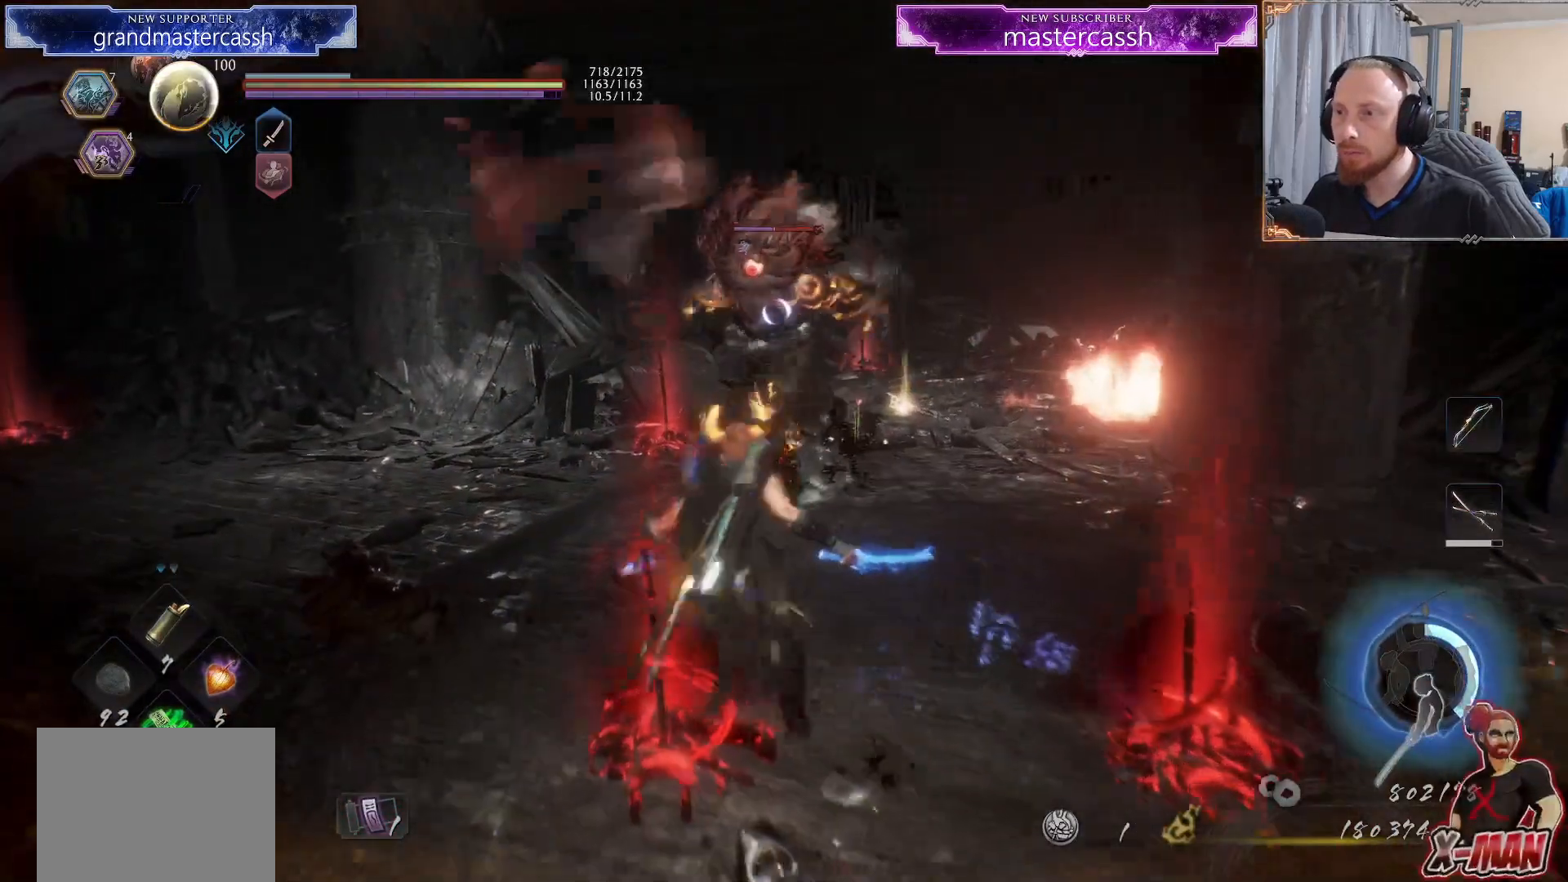
{"buttons": [], "left_stick": "up", "right_stick": "center", "events": [[83, "left_stick", "down-right"], [200, "left_stick", "down-left"], [283, "left_stick", "center"], [333, "left_stick", "up"]]}
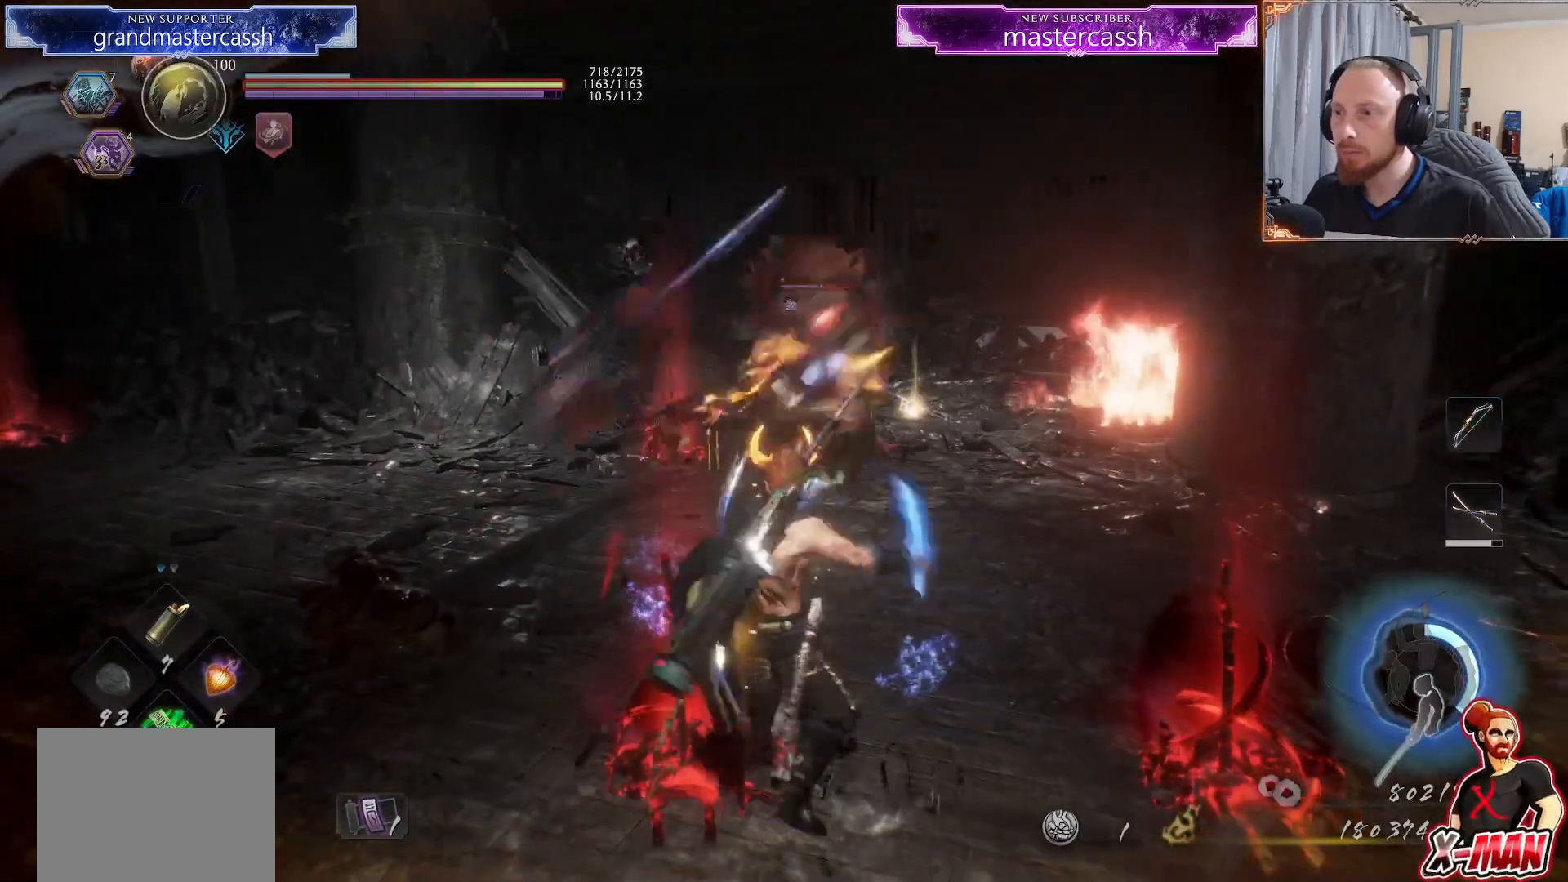
{"buttons": [], "left_stick": "up-right", "right_stick": "center", "events": [[33, "left_stick", "up-left"], [67, "CROSS", "down"], [217, "CROSS", "up"], [250, "left_stick", "down-left"], [450, "left_stick", "up-right"]]}
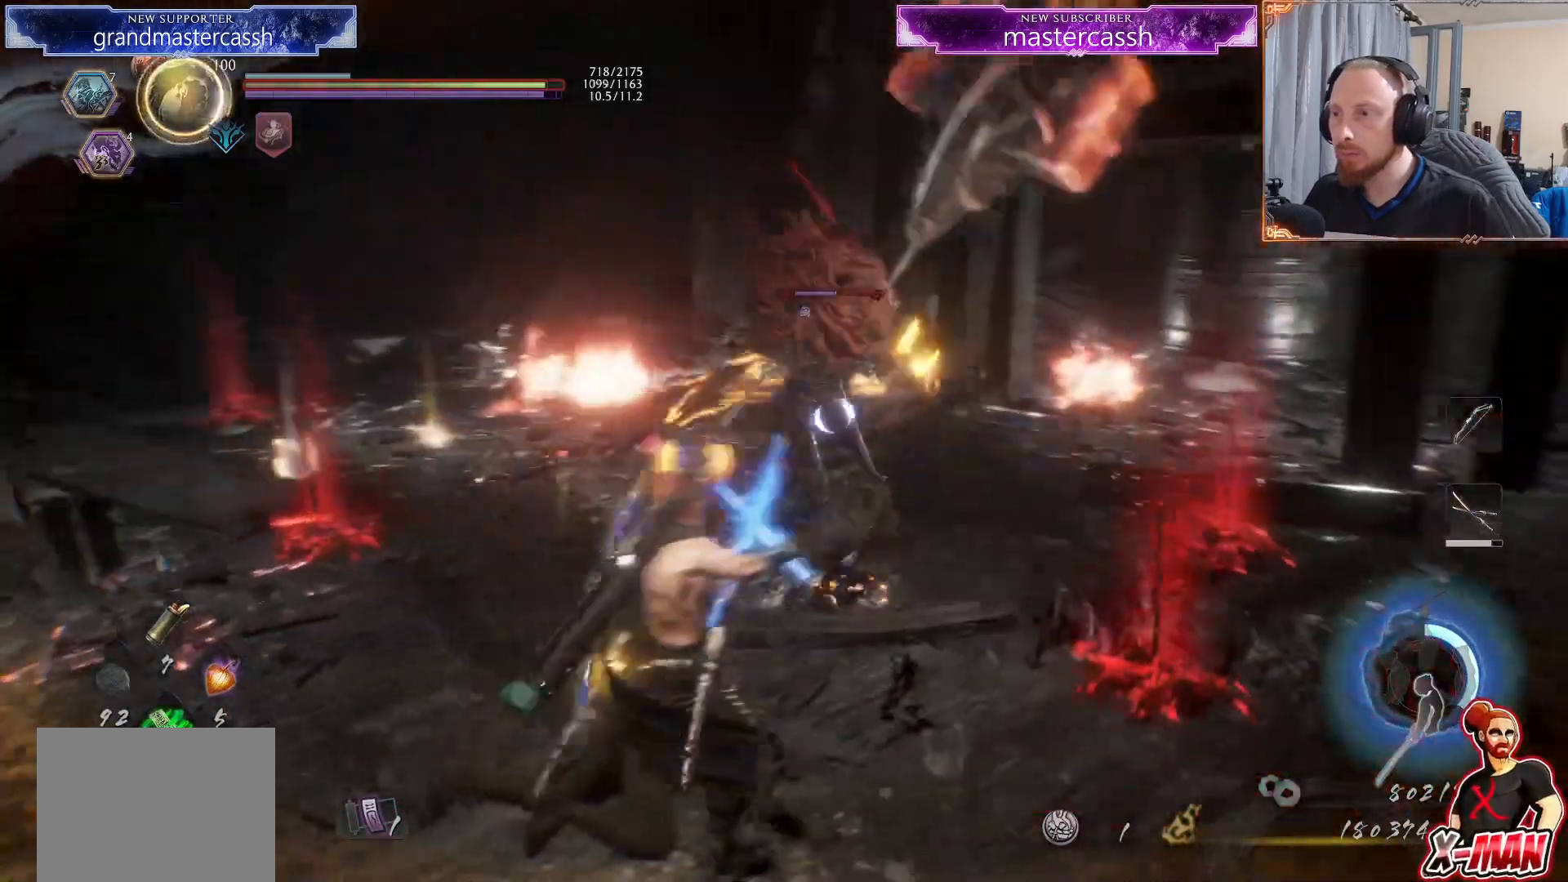
{"buttons": ["SQUARE", "R1", "R2"], "left_stick": "up", "right_stick": "center", "events": [[17, "left_stick", "right"], [83, "CROSS", "down"], [250, "CROSS", "up"], [300, "left_stick", "up-right"], [383, "R1", "down"], [417, "R2", "down"], [433, "left_stick", "up"], [450, "SQUARE", "down"]]}
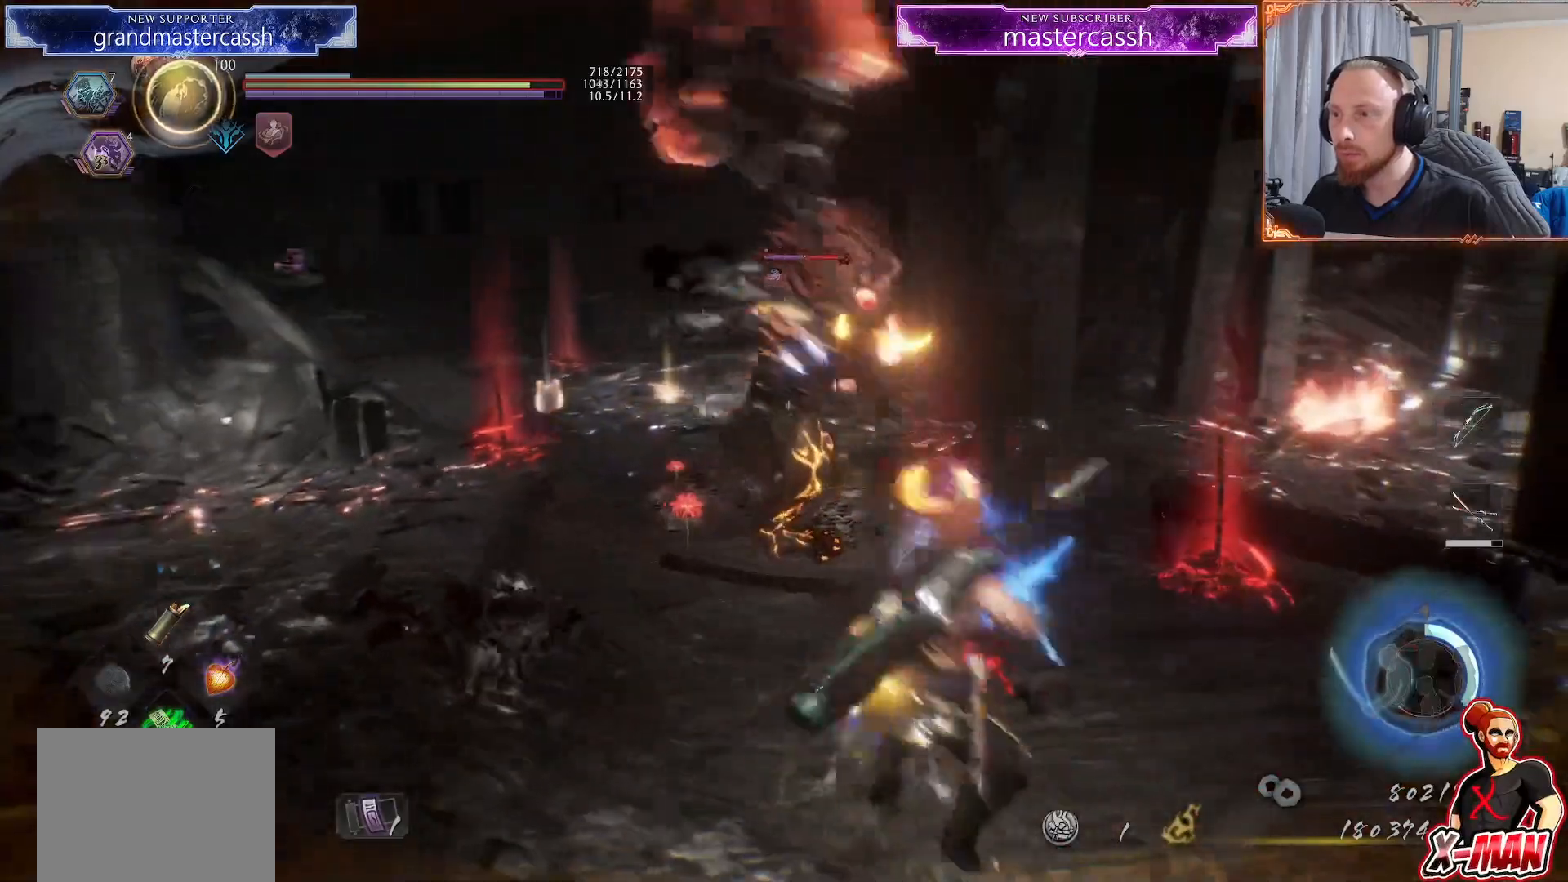
{"buttons": [], "left_stick": "up", "right_stick": "center", "events": [[50, "SQUARE", "up"], [200, "TRIANGLE", "down"], [267, "TRIANGLE", "up"], [300, "R1", "up"], [300, "R2", "up"], [367, "SQUARE", "down"], [467, "SQUARE", "up"]]}
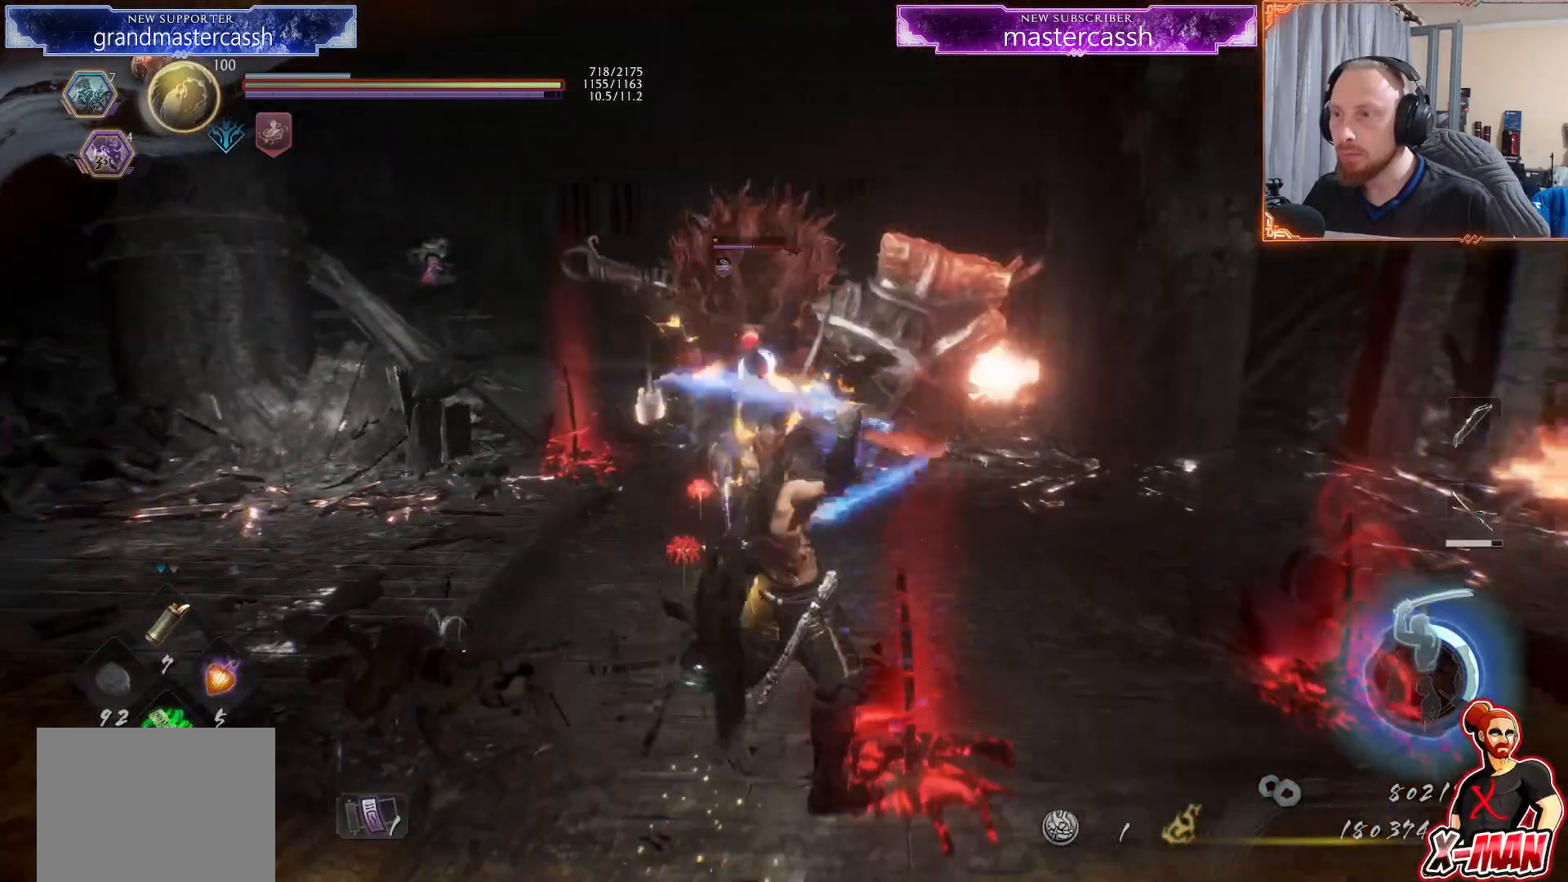
{"buttons": [], "left_stick": "center", "right_stick": "center", "events": [[400, "left_stick", "center"]]}
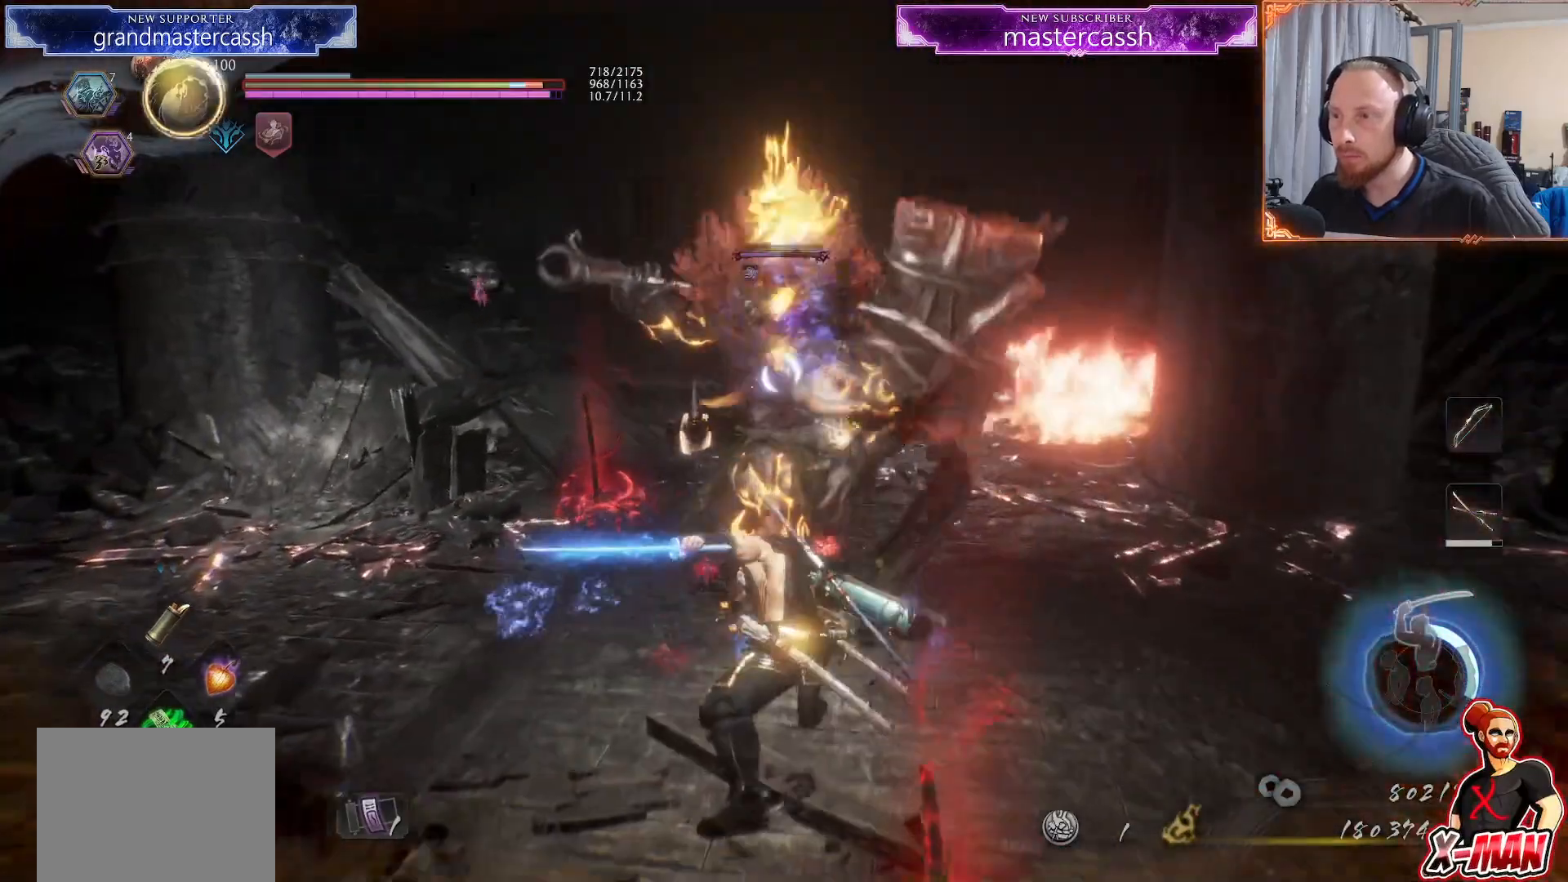
{"buttons": ["CROSS", "R1", "R2"], "left_stick": "down-left", "right_stick": "center", "events": [[150, "R1", "down"], [150, "R2", "down"], [233, "SQUARE", "down"], [367, "SQUARE", "up"], [367, "left_stick", "down-right"], [433, "CROSS", "down"], [433, "left_stick", "down-left"]]}
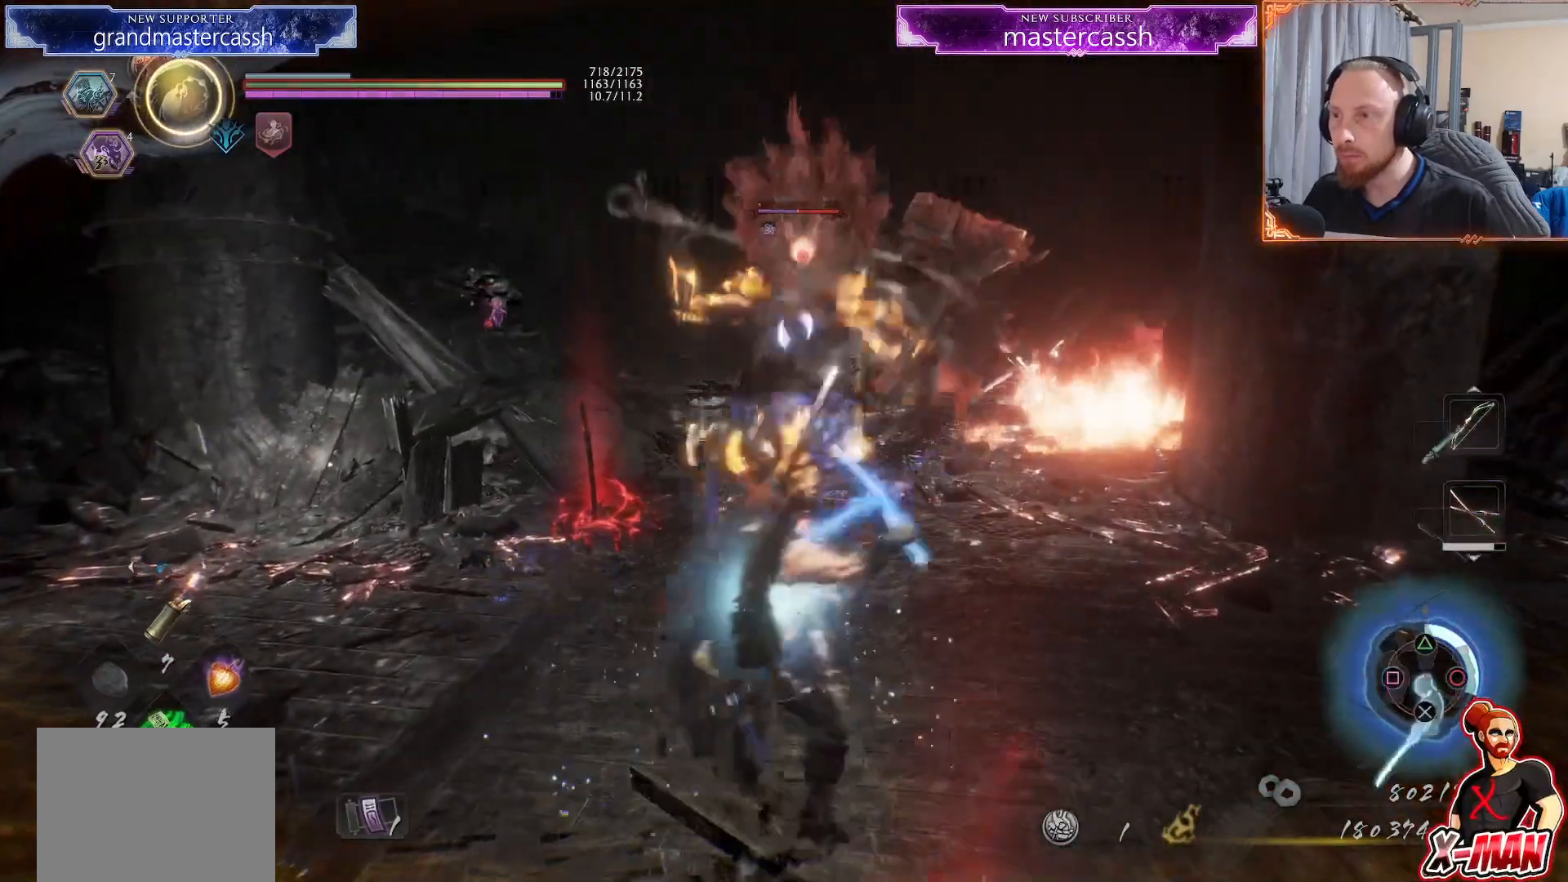
{"buttons": [], "left_stick": "center", "right_stick": "center", "events": [[33, "CROSS", "up"], [50, "R1", "up"], [50, "R2", "up"], [67, "left_stick", "up-right"], [150, "left_stick", "center"]]}
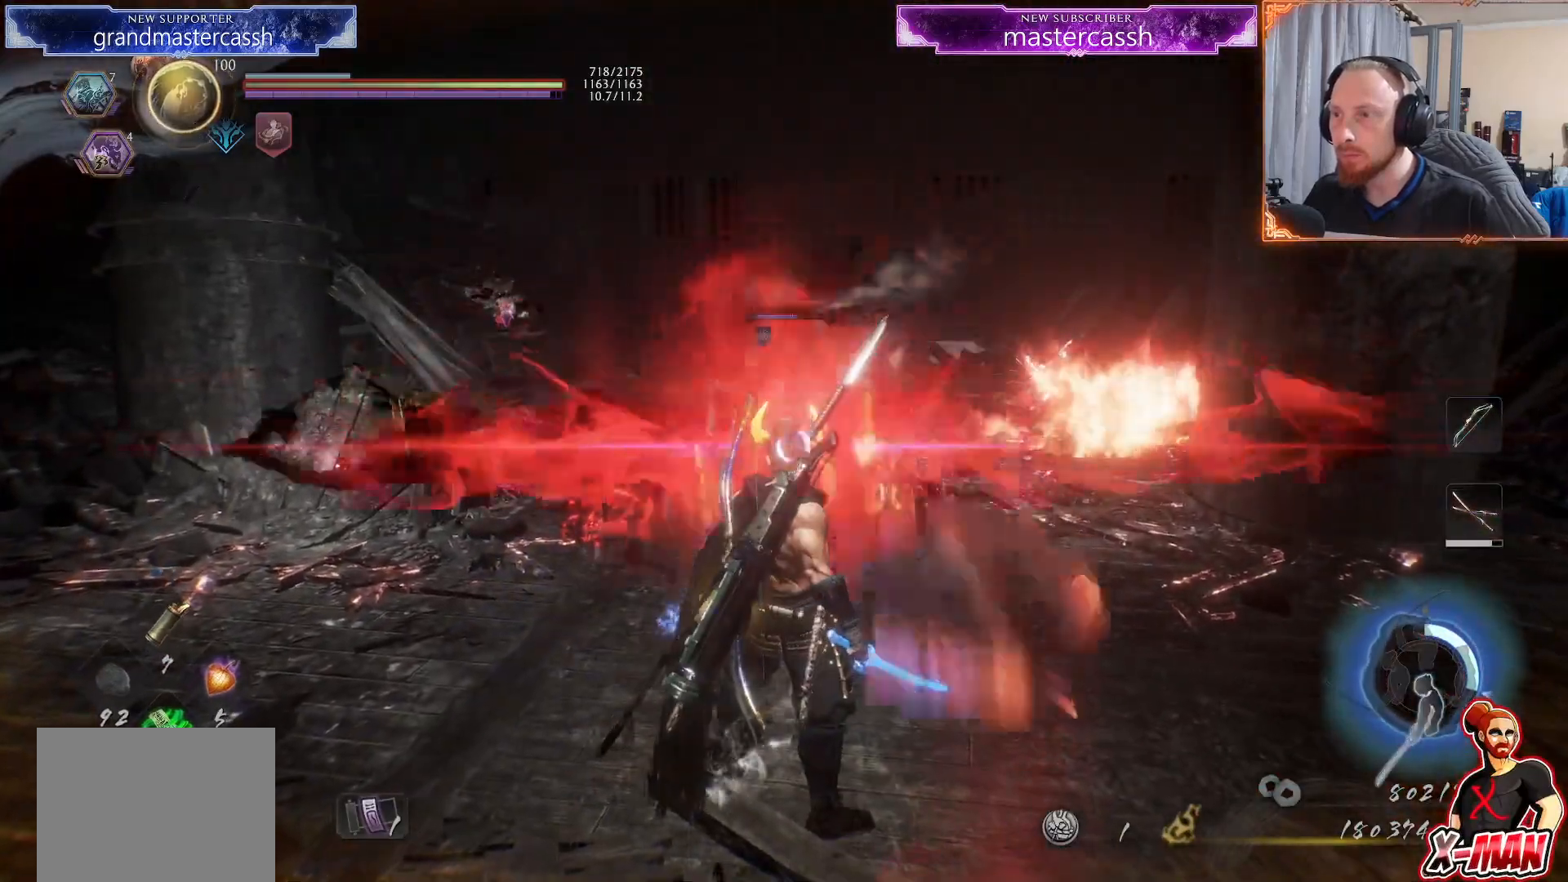
{"buttons": [], "left_stick": "down", "right_stick": "center", "events": [[283, "left_stick", "down"]]}
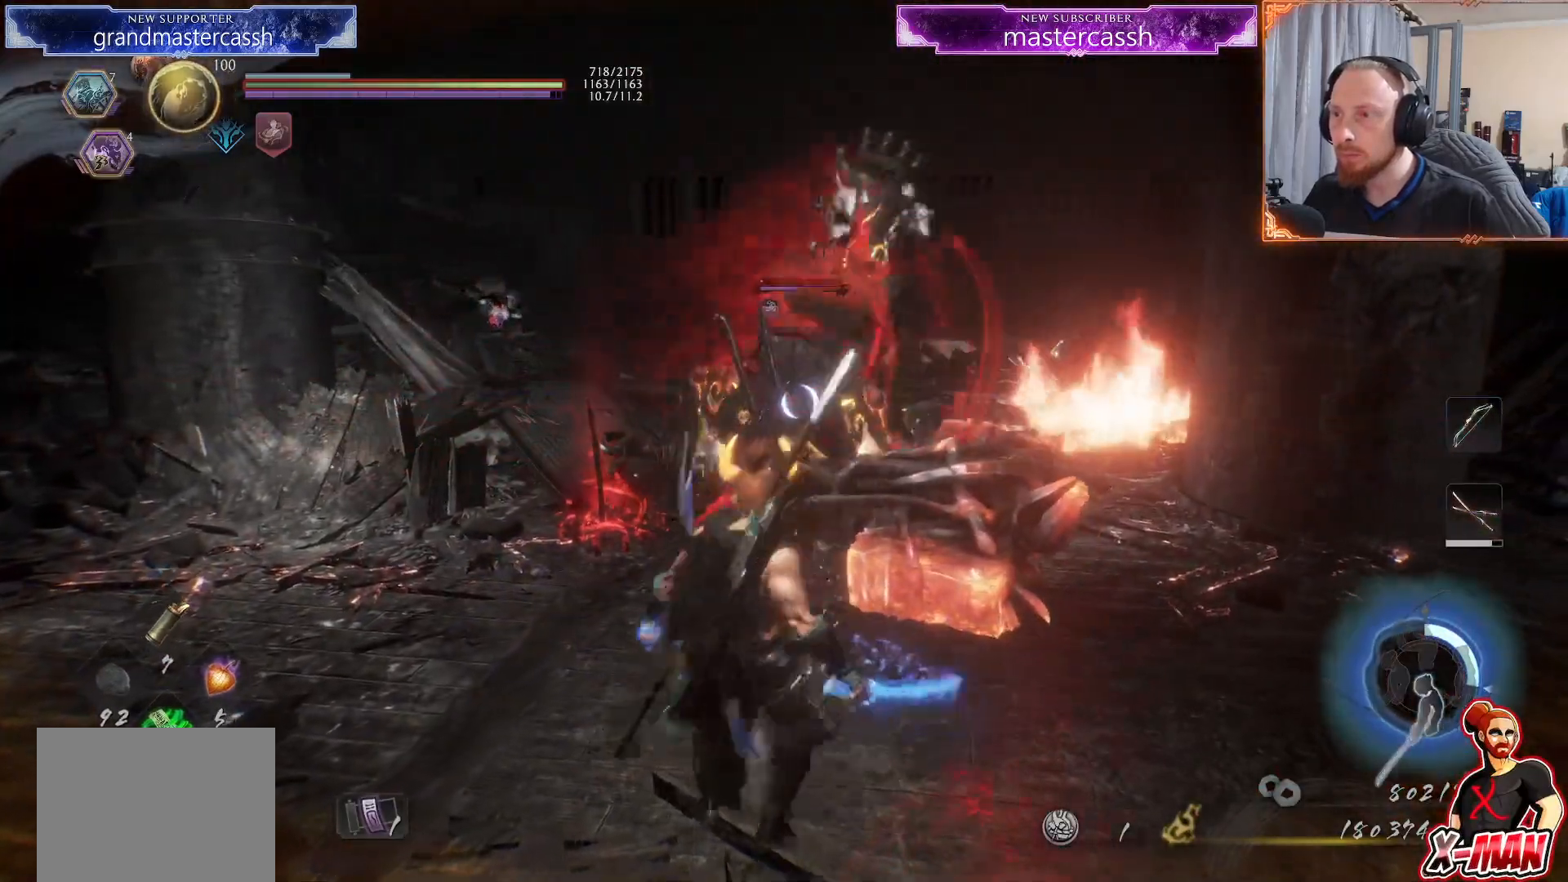
{"buttons": ["CIRCLE"], "left_stick": "up", "right_stick": "center", "events": [[17, "left_stick", "center"], [67, "left_stick", "up"], [267, "R1", "down"], [267, "R2", "down"], [283, "CIRCLE", "down"], [400, "R1", "up"], [400, "R2", "up"]]}
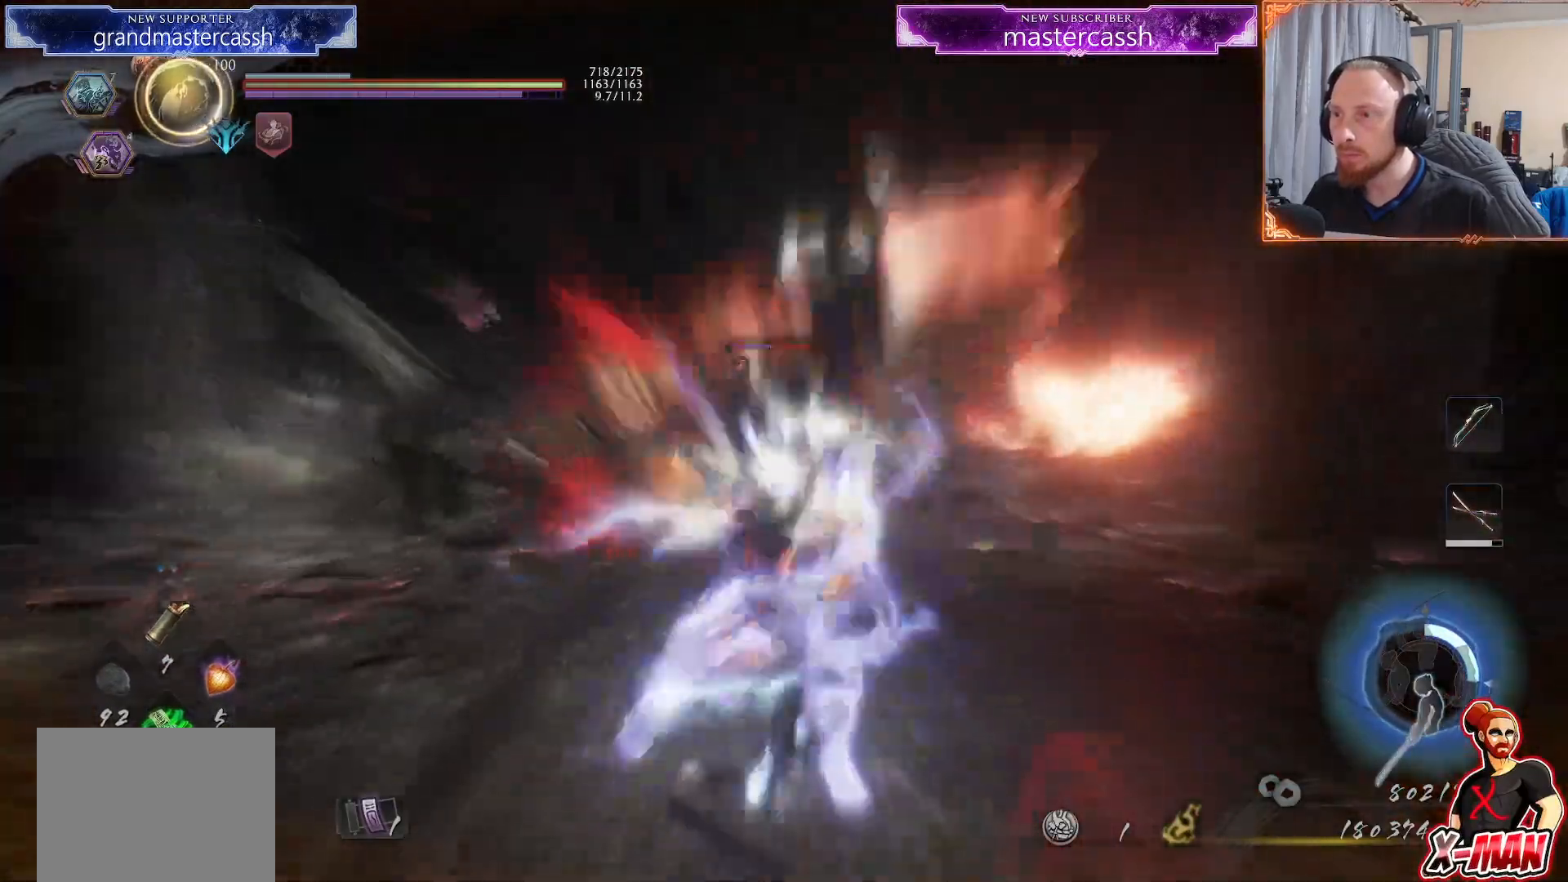
{"buttons": ["CIRCLE", "SQUARE"], "left_stick": "down", "right_stick": "center", "events": [[50, "left_stick", "center"], [100, "left_stick", "down"], [150, "R1", "down"], [150, "R2", "down"], [200, "TRIANGLE", "down"], [283, "TRIANGLE", "up"], [300, "R1", "up"], [300, "R2", "up"], [300, "TRIANGLE", "down"], [317, "TRIANGLE", "up"], [433, "SQUARE", "down"]]}
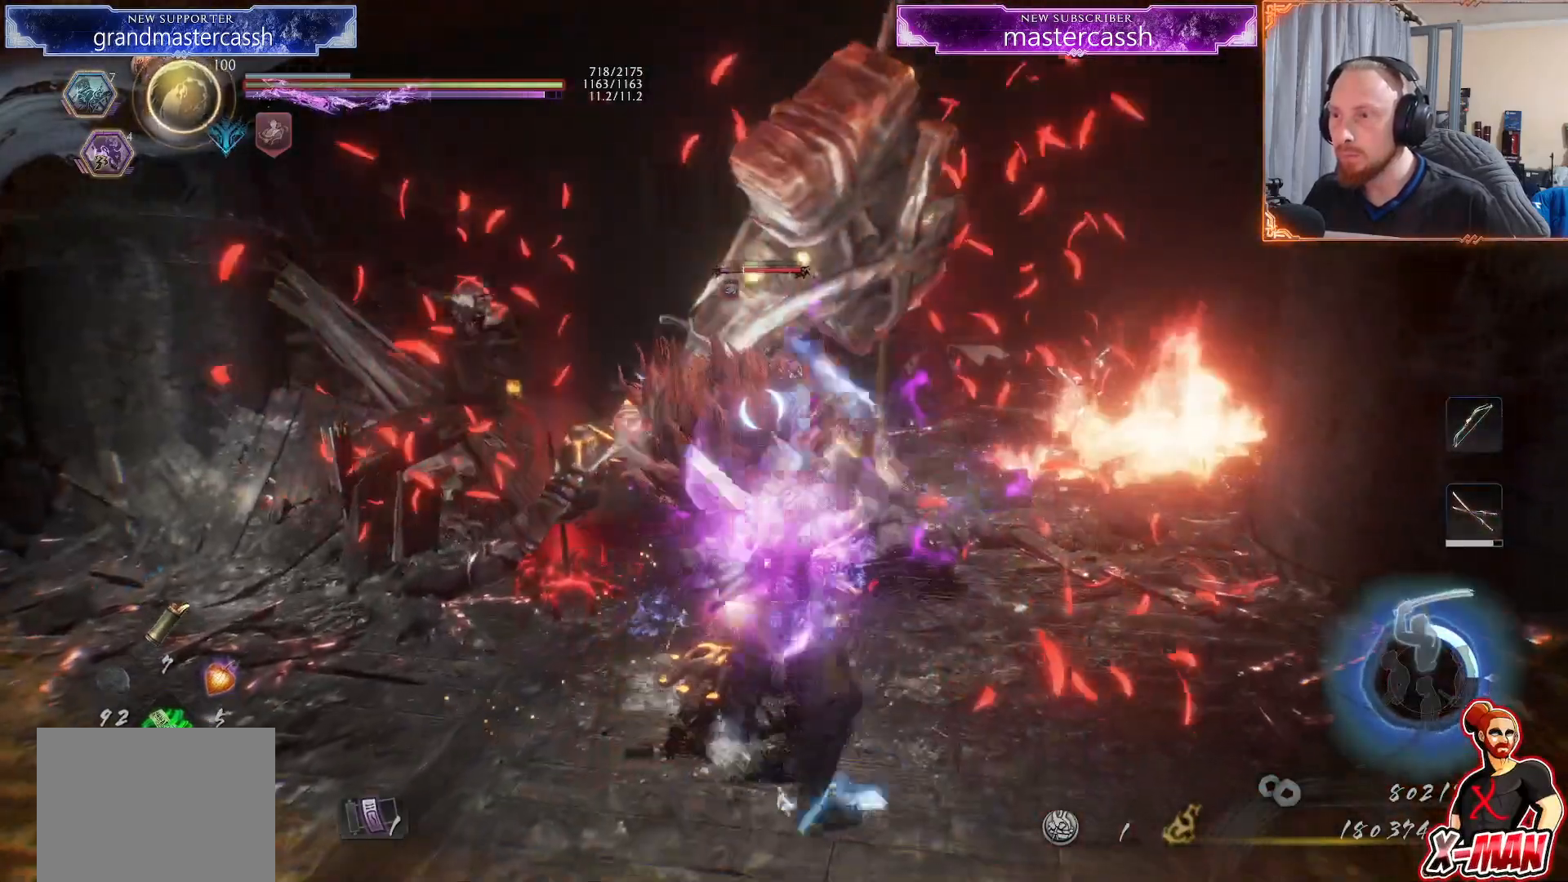
{"buttons": ["CIRCLE", "TRIANGLE"], "left_stick": "center", "right_stick": "center", "events": [[17, "left_stick", "center"], [33, "SQUARE", "up"], [483, "TRIANGLE", "down"]]}
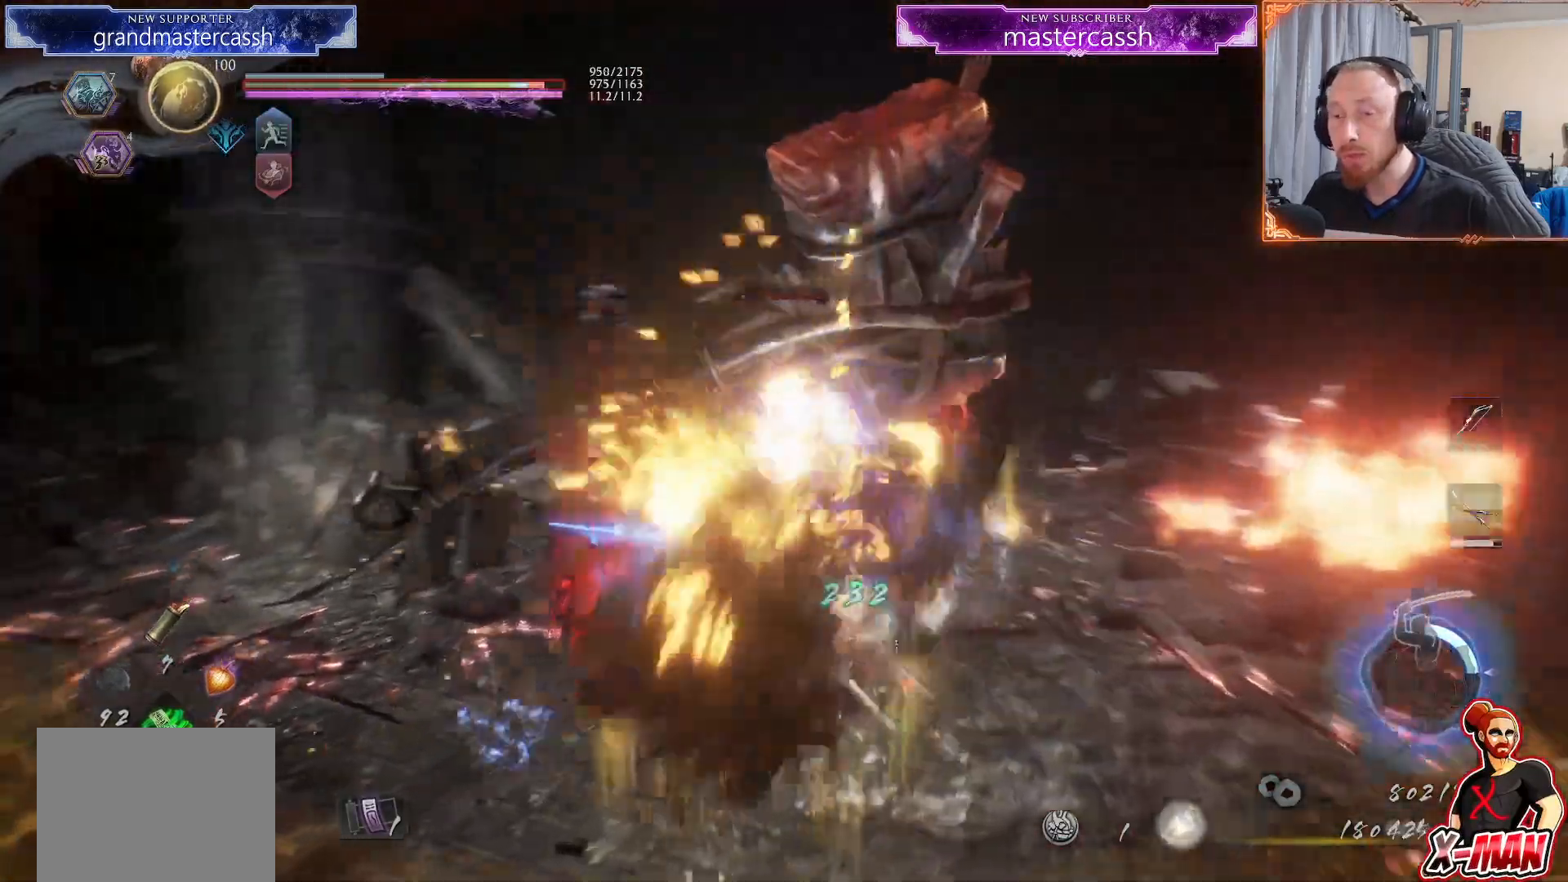
{"buttons": ["TRIANGLE"], "left_stick": "center", "right_stick": "center", "events": [[133, "R1", "down"], [150, "CIRCLE", "up"], [150, "R2", "down"], [183, "R1", "up"], [200, "R2", "up"]]}
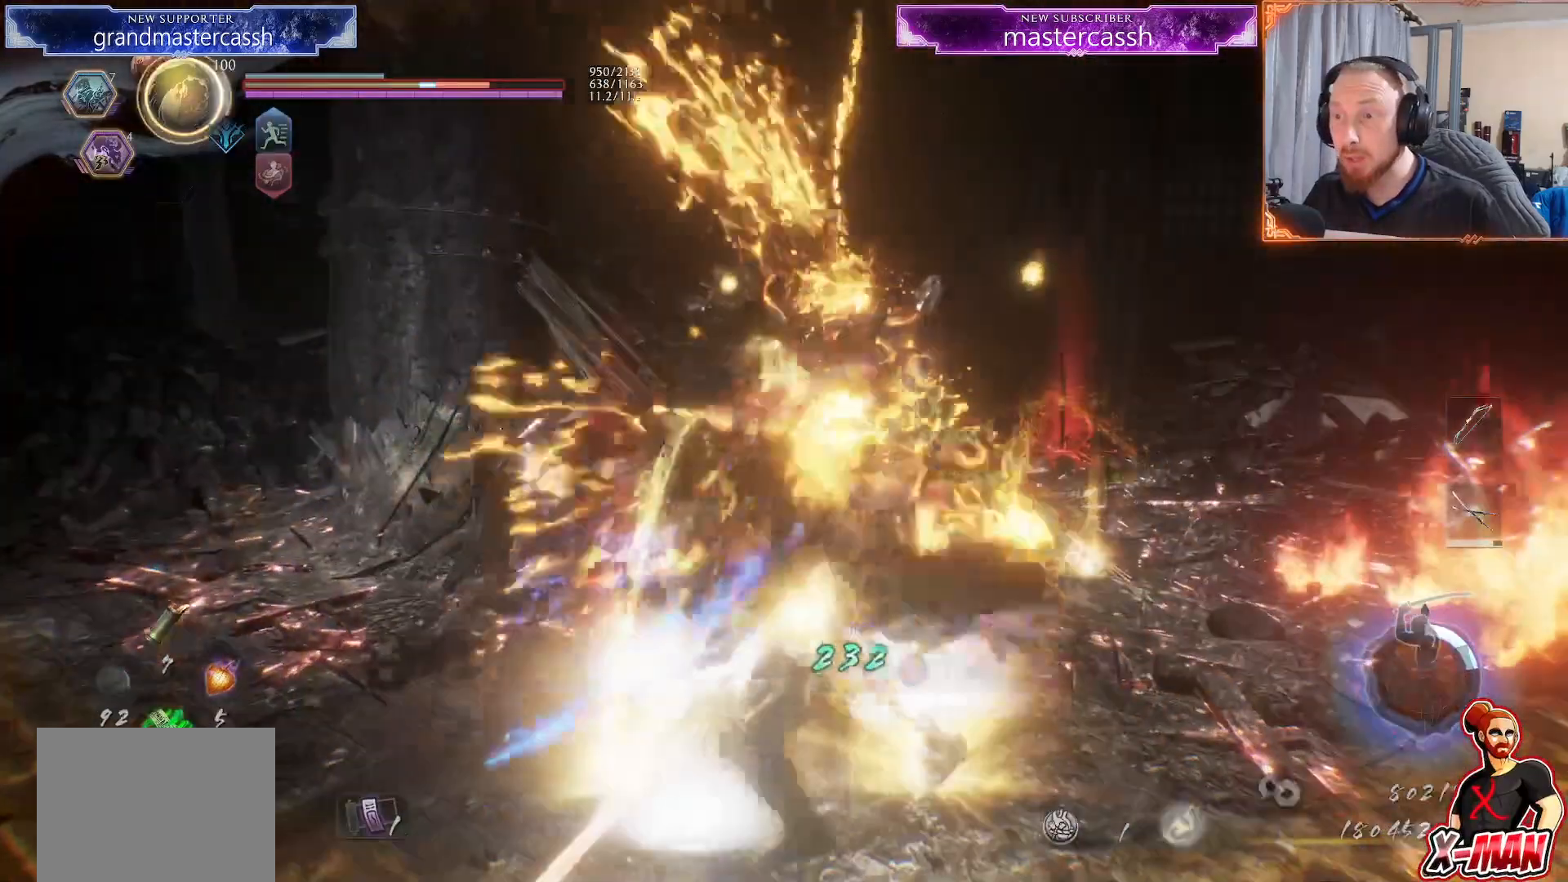
{"buttons": [], "left_stick": "down-left", "right_stick": "center"}
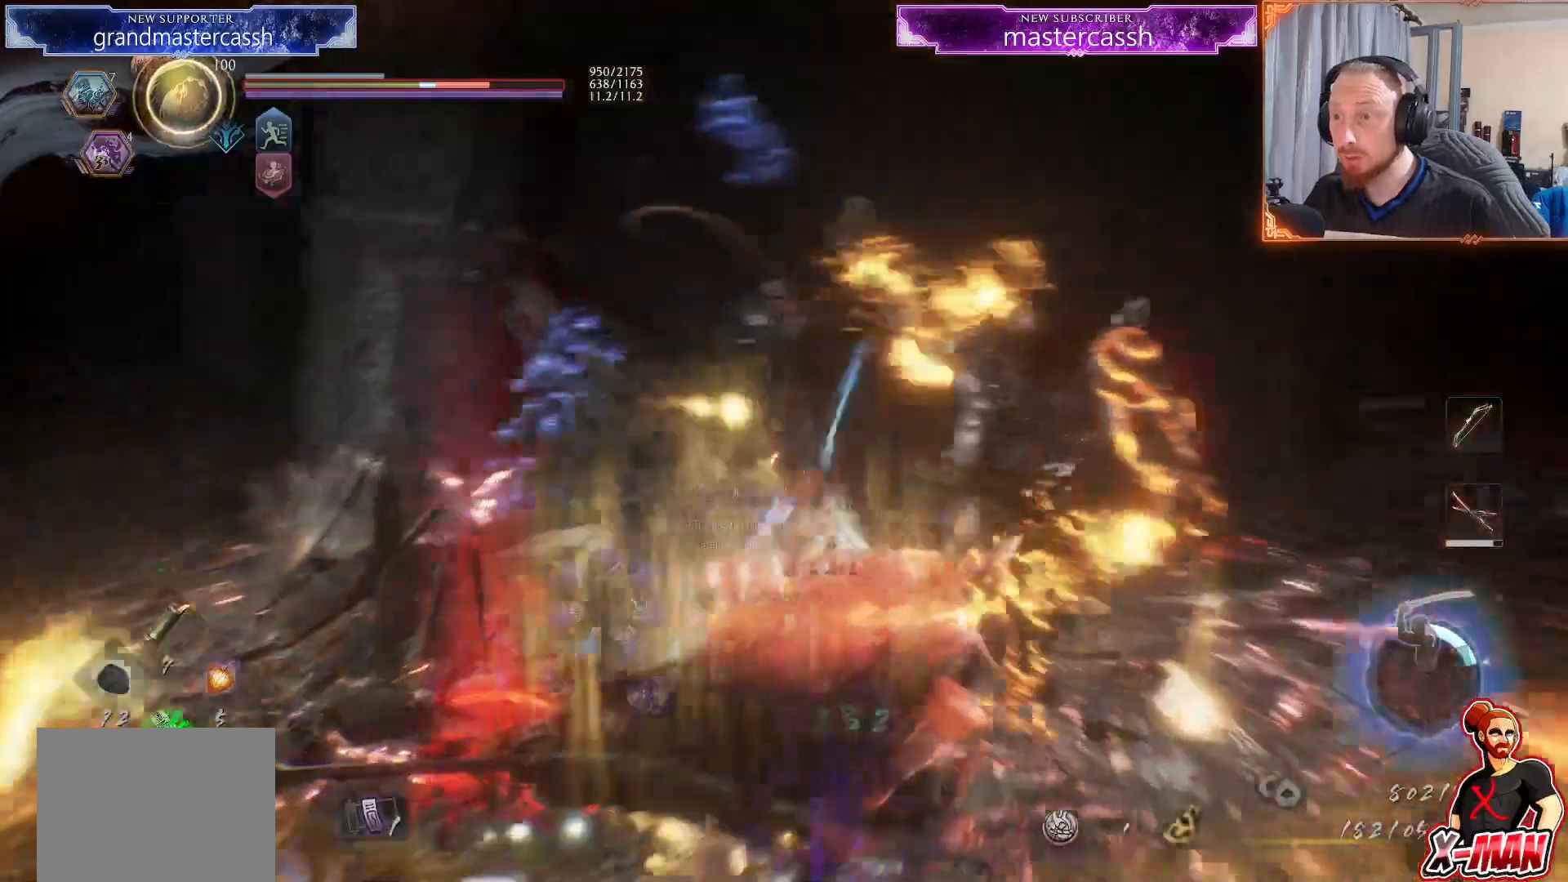
{"buttons": ["CROSS", "R1", "R2"], "left_stick": "left", "right_stick": "center", "events": [[17, "right_stick", "up"], [167, "right_stick", "center"], [200, "left_stick", "center"], [250, "left_stick", "down-right"], [300, "R1", "down"], [333, "R2", "down"], [350, "SQUARE", "down"], [367, "left_stick", "center"], [433, "SQUARE", "up"], [467, "left_stick", "left"], [500, "CROSS", "down"]]}